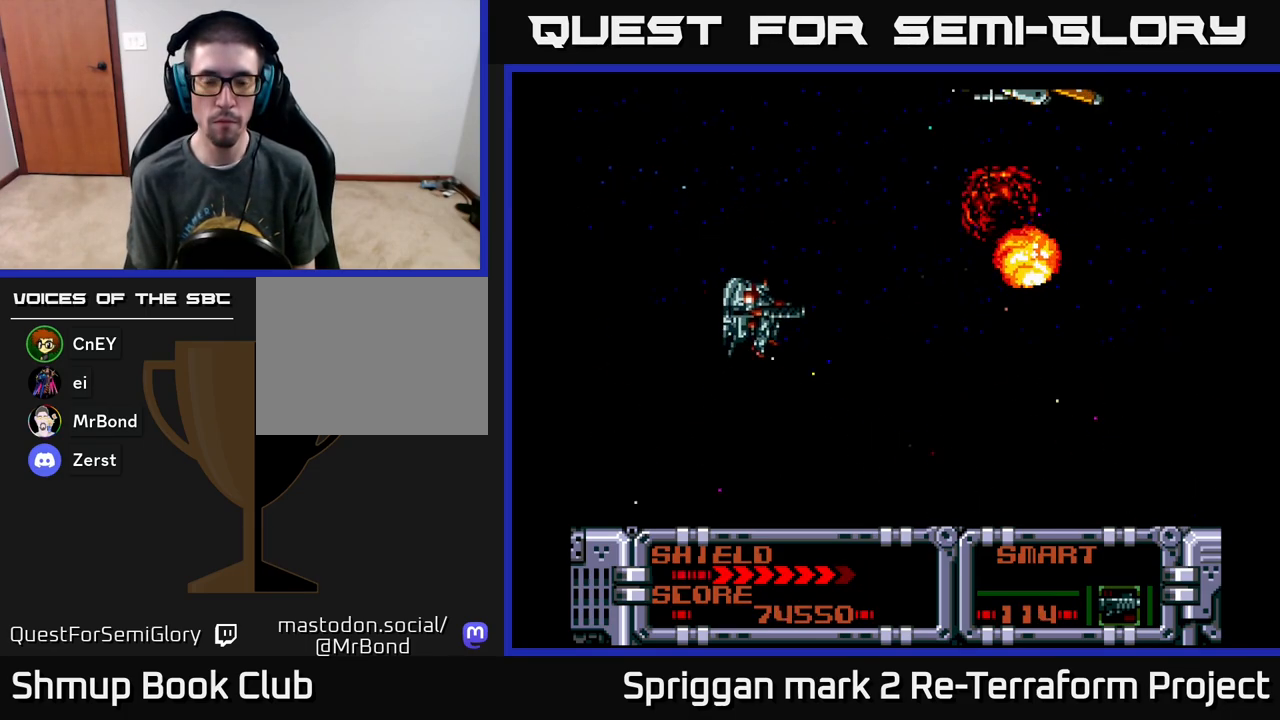
Gameplay with a controller (Xbox layout); each line is a JSON object with the inputs held at the frame after it. "events" lists button and stick changes between this image and that frame as [ms after this image, input, new state], when the widget could be followed in between. Not read: left_stick right_stick.
{"buttons": ["DPAD_UP"], "events": [[383, "DPAD_UP", "down"]]}
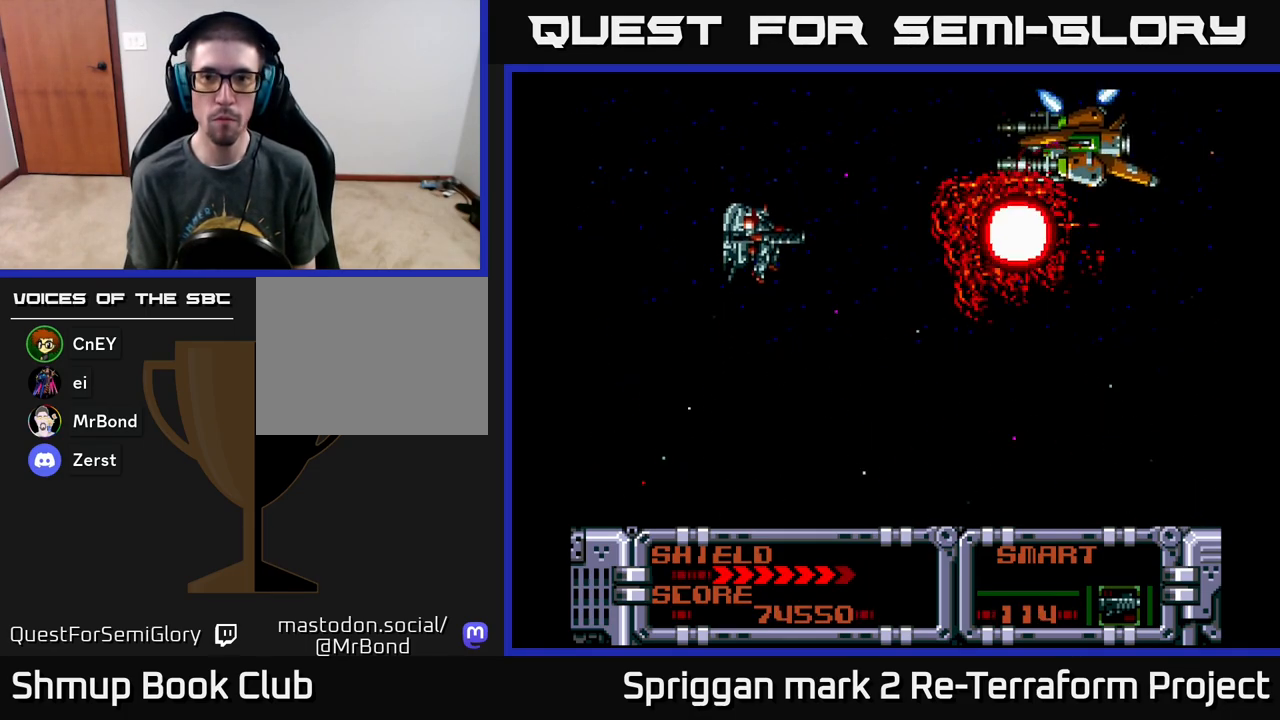
{"buttons": ["A", "DPAD_DOWN"], "events": [[67, "A", "down"], [67, "DPAD_RIGHT", "down"], [83, "DPAD_UP", "up"], [133, "DPAD_DOWN", "down"], [133, "DPAD_RIGHT", "up"], [150, "DPAD_DOWN", "up"], [167, "A", "up"], [367, "DPAD_DOWN", "down"], [400, "A", "down"]]}
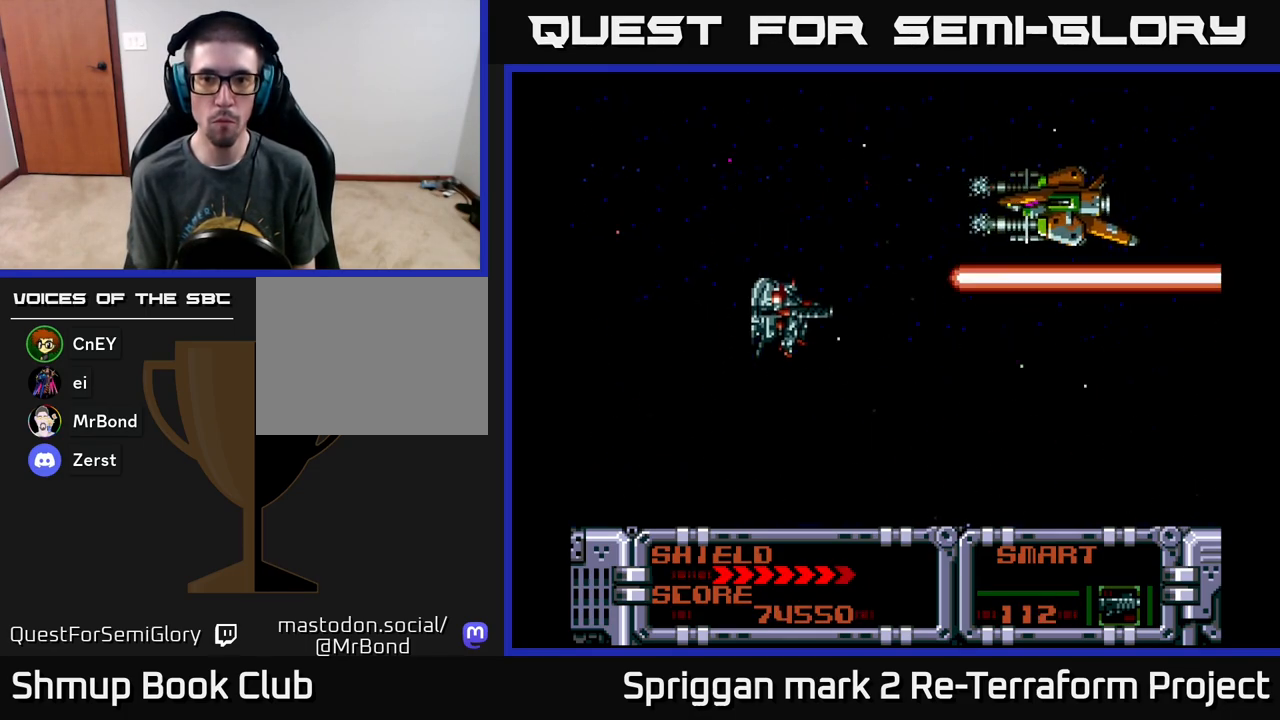
{"buttons": ["DPAD_DOWN", "DPAD_LEFT"], "events": [[33, "A", "up"], [33, "DPAD_DOWN", "up"], [167, "DPAD_LEFT", "down"], [250, "DPAD_UP", "down"], [400, "DPAD_UP", "up"], [433, "DPAD_DOWN", "down"]]}
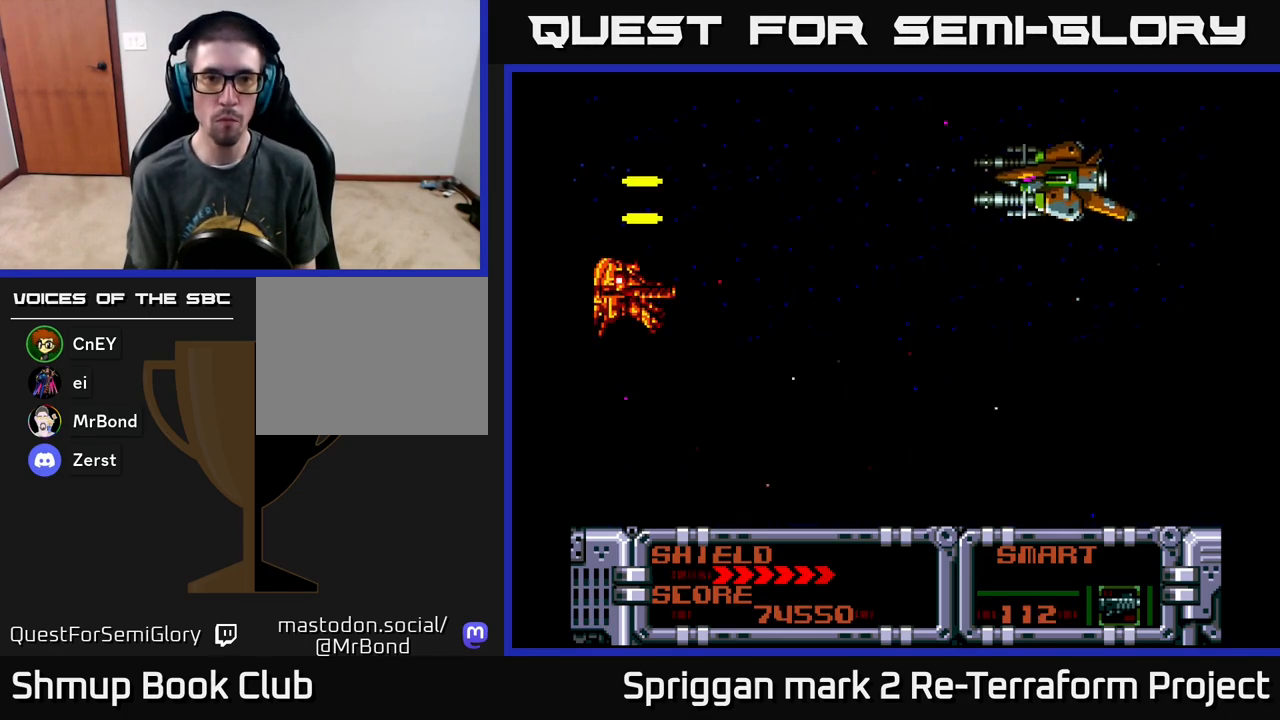
{"buttons": []}
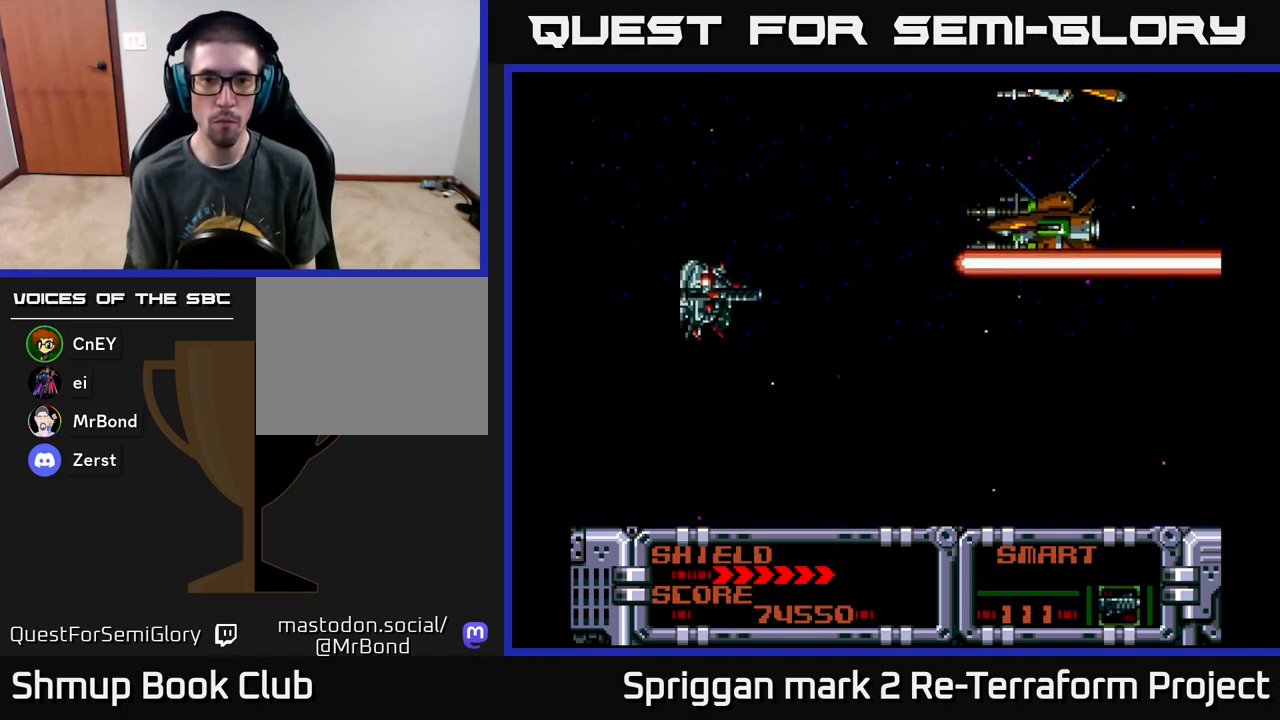
{"buttons": ["DPAD_UP", "DPAD_RIGHT"]}
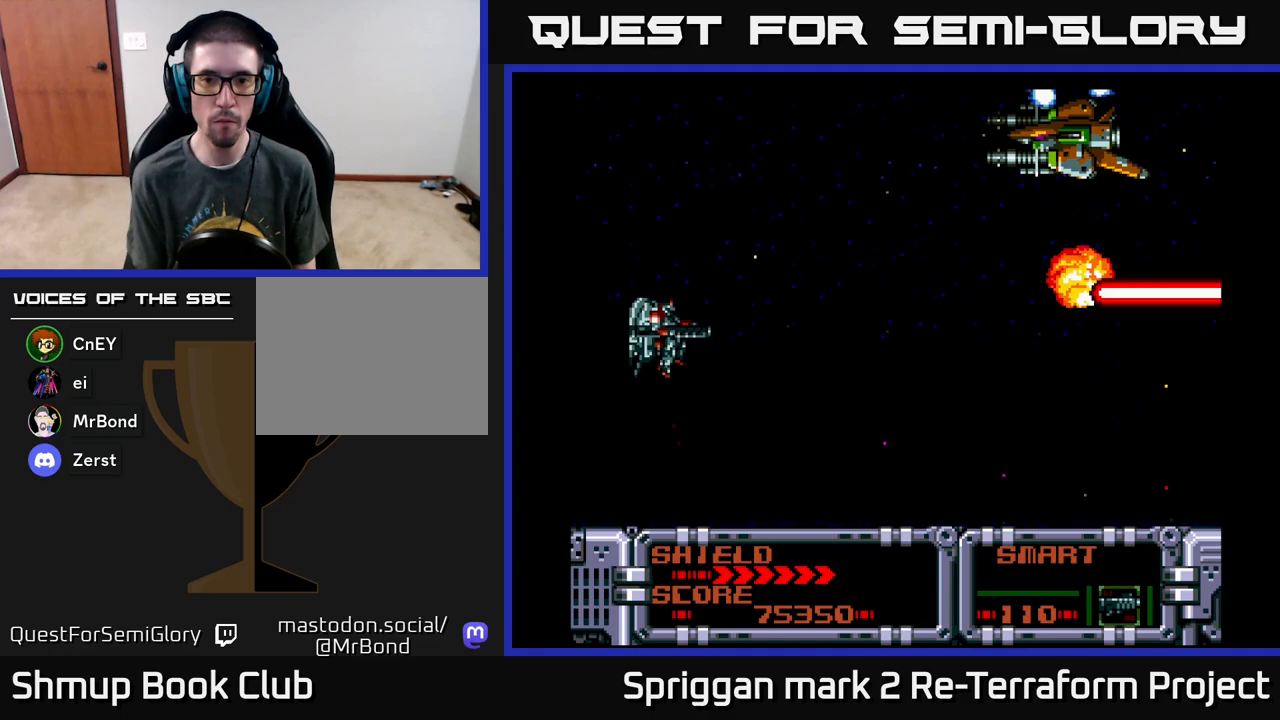
{"buttons": ["DPAD_DOWN"]}
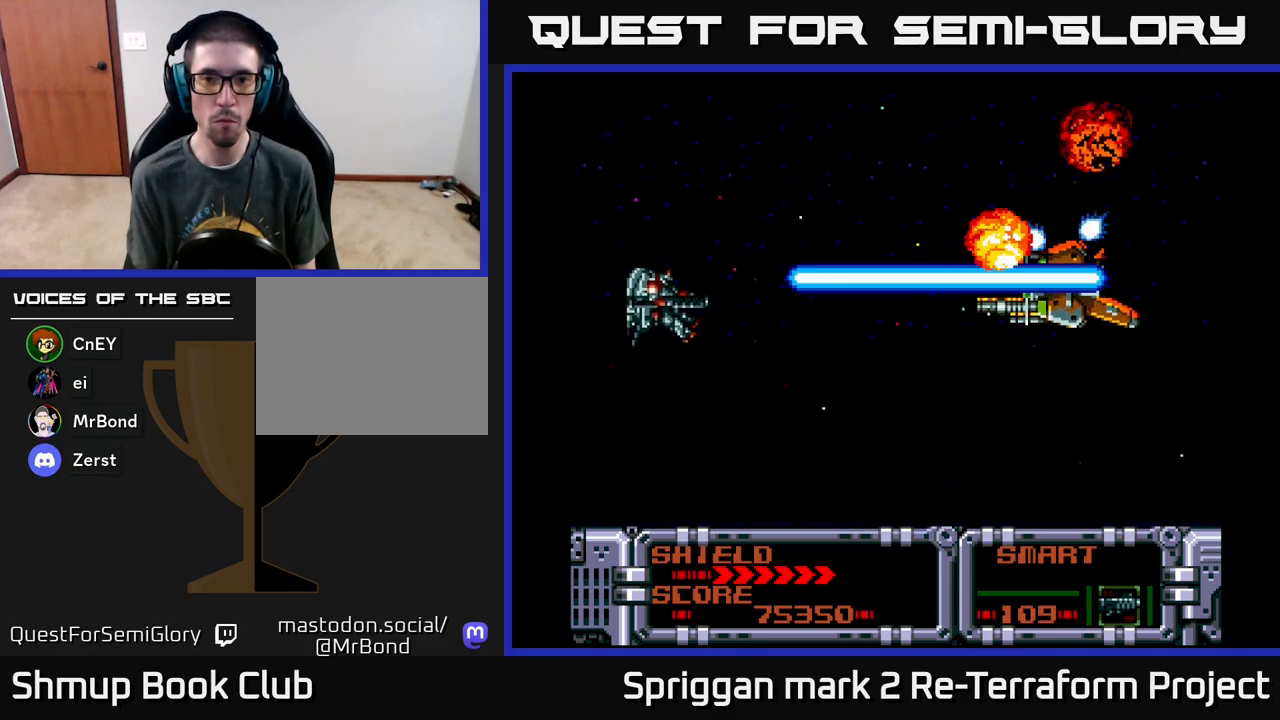
{"buttons": ["DPAD_UP", "DPAD_LEFT"]}
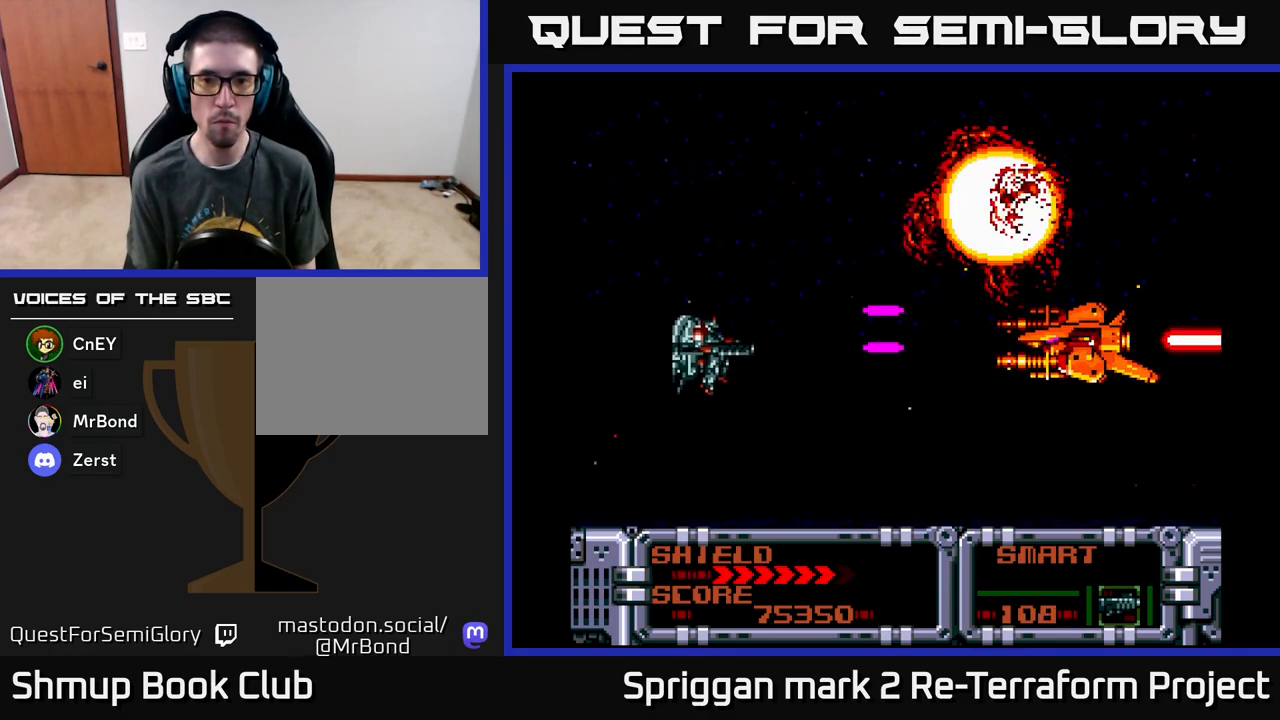
{"buttons": ["DPAD_UP", "DPAD_RIGHT"], "events": [[100, "DPAD_DOWN", "down"], [100, "DPAD_LEFT", "up"], [100, "DPAD_UP", "up"], [167, "A", "down"], [250, "A", "up"], [433, "DPAD_RIGHT", "down"], [483, "DPAD_DOWN", "up"], [500, "DPAD_UP", "down"]]}
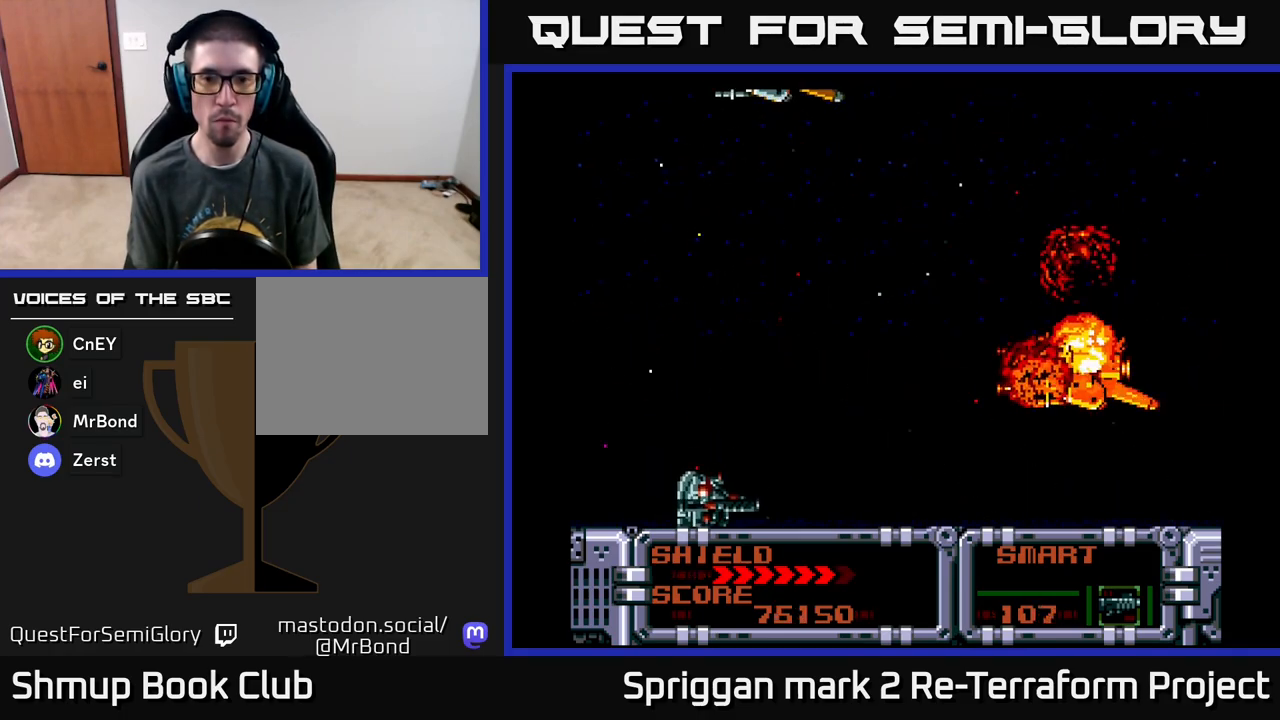
{"buttons": ["DPAD_UP"], "events": [[83, "DPAD_RIGHT", "up"], [150, "DPAD_LEFT", "down"], [400, "DPAD_LEFT", "up"]]}
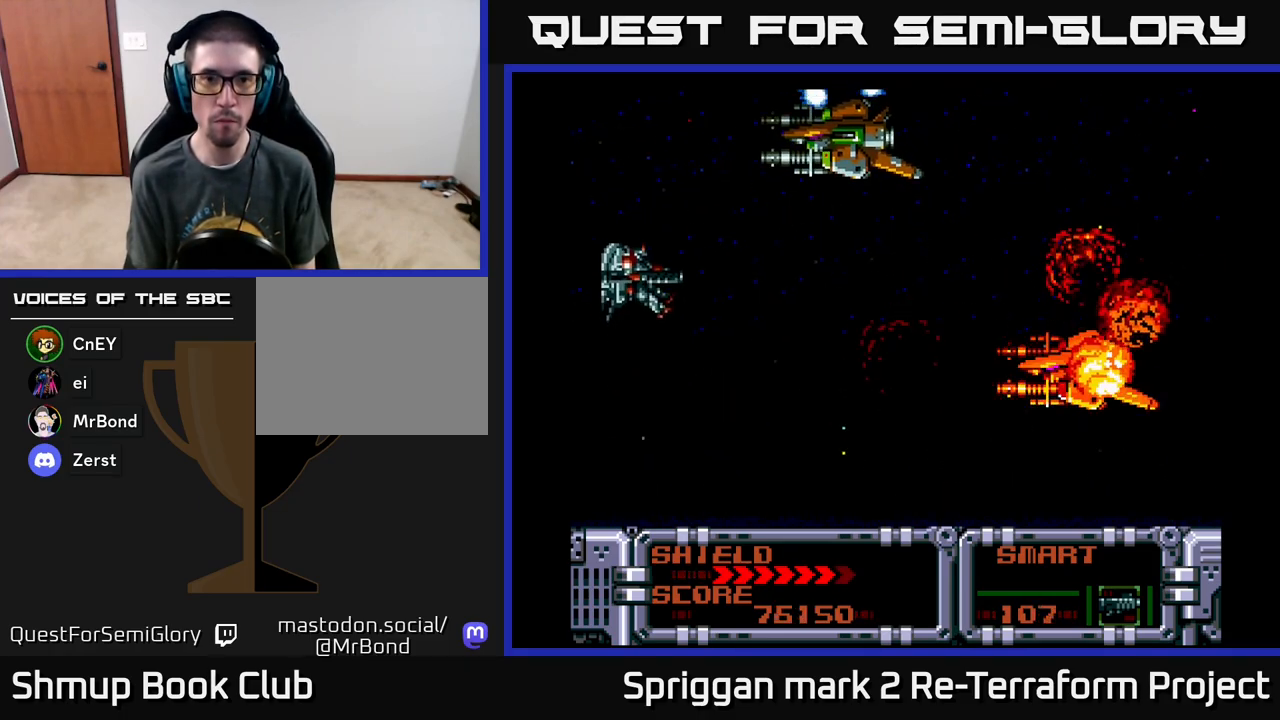
{"buttons": ["A"], "events": [[133, "A", "down"], [150, "DPAD_RIGHT", "down"], [167, "DPAD_UP", "up"], [183, "DPAD_DOWN", "down"], [183, "DPAD_RIGHT", "up"], [233, "A", "up"], [300, "DPAD_DOWN", "up"], [467, "A", "down"]]}
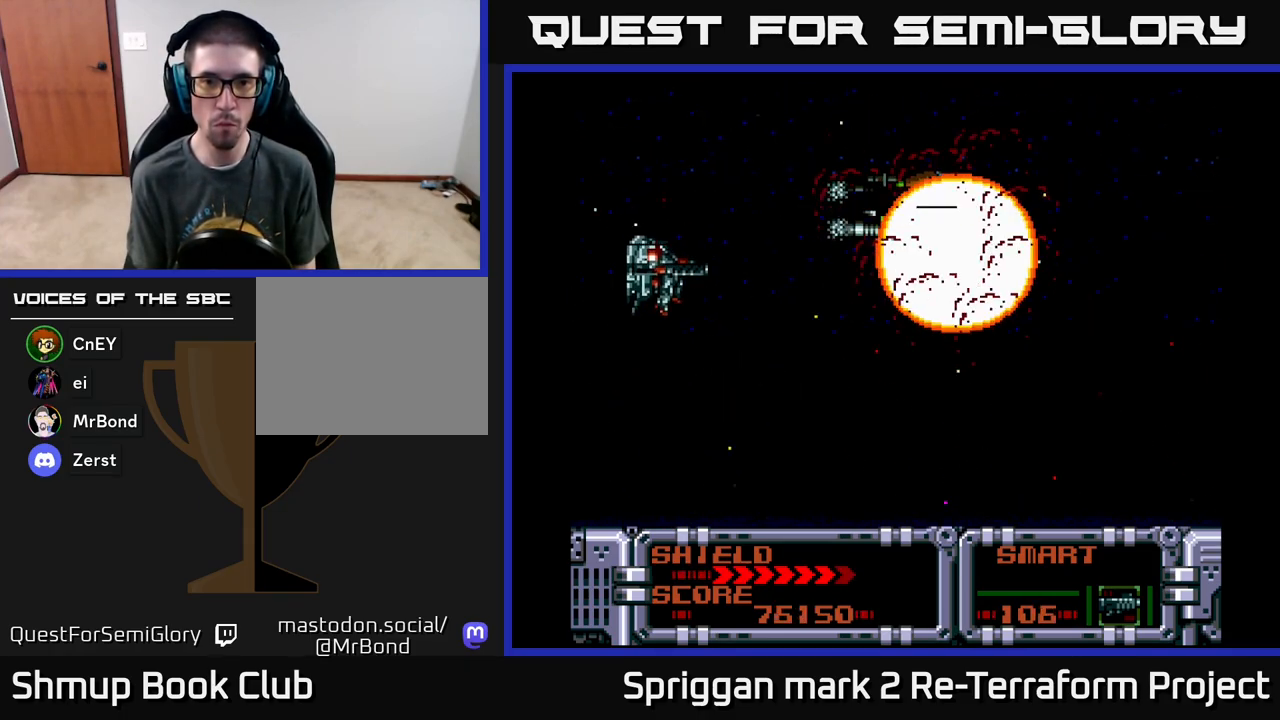
{"buttons": ["DPAD_UP"], "events": [[83, "A", "up"], [167, "DPAD_LEFT", "down"], [183, "DPAD_DOWN", "down"], [233, "DPAD_LEFT", "up"], [350, "DPAD_RIGHT", "down"], [383, "DPAD_DOWN", "up"], [433, "DPAD_RIGHT", "up"], [450, "DPAD_UP", "down"]]}
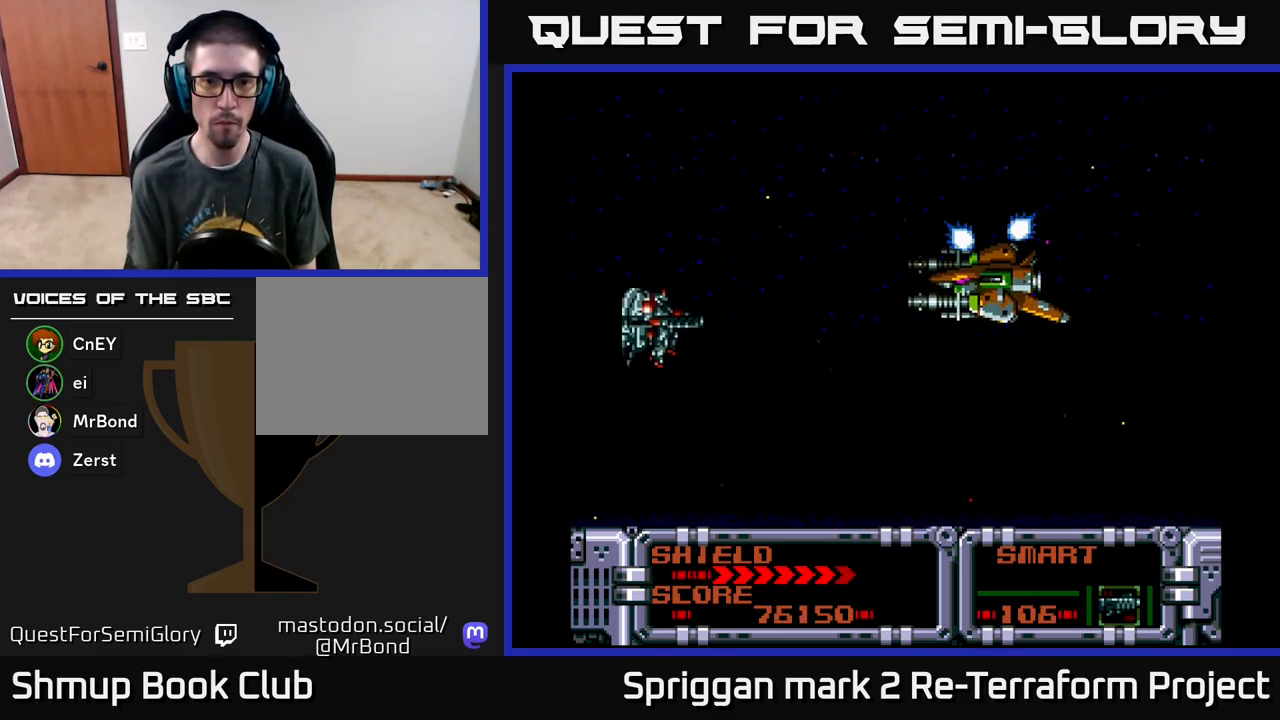
{"buttons": ["A", "DPAD_DOWN"], "events": [[67, "A", "down"], [67, "DPAD_RIGHT", "down"], [100, "DPAD_UP", "up"], [117, "DPAD_DOWN", "down"], [167, "A", "up"], [283, "DPAD_DOWN", "up"], [317, "DPAD_RIGHT", "up"], [417, "DPAD_DOWN", "down"], [417, "DPAD_RIGHT", "down"], [450, "DPAD_RIGHT", "up"], [467, "A", "down"]]}
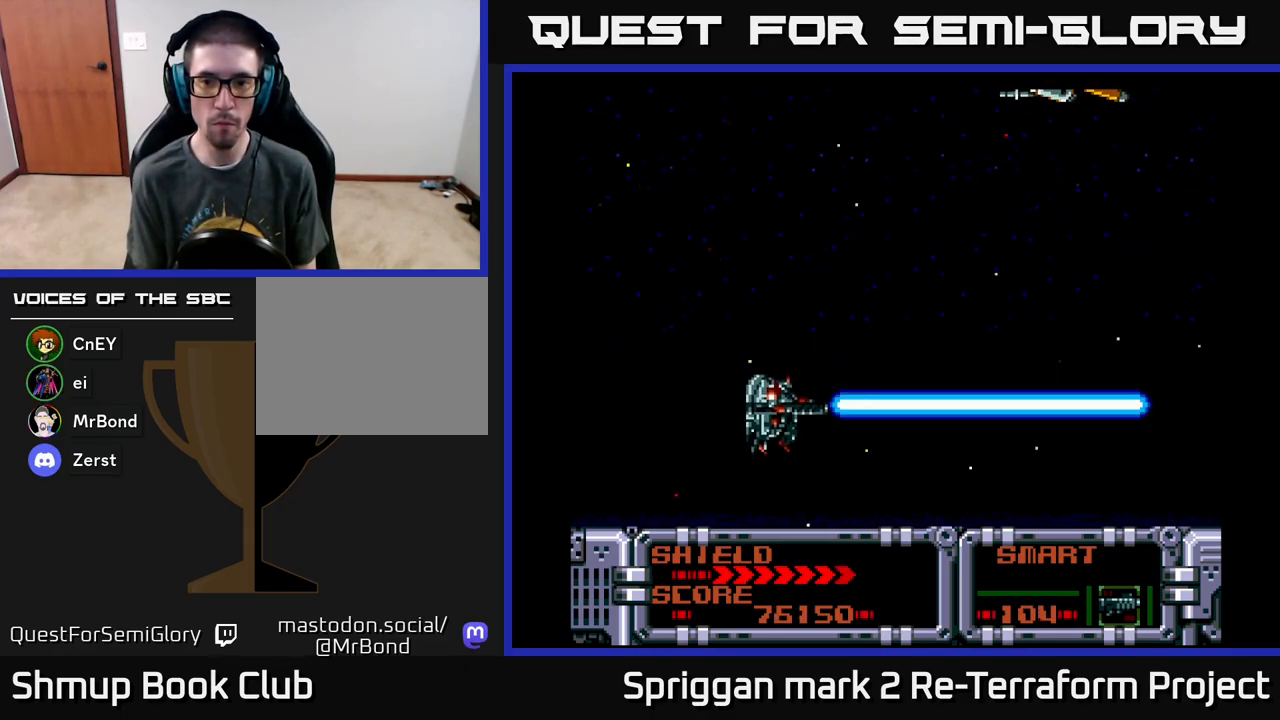
{"buttons": ["DPAD_UP"], "events": [[83, "A", "up"], [150, "DPAD_DOWN", "up"], [200, "DPAD_LEFT", "down"], [250, "DPAD_UP", "down"], [367, "DPAD_LEFT", "up"]]}
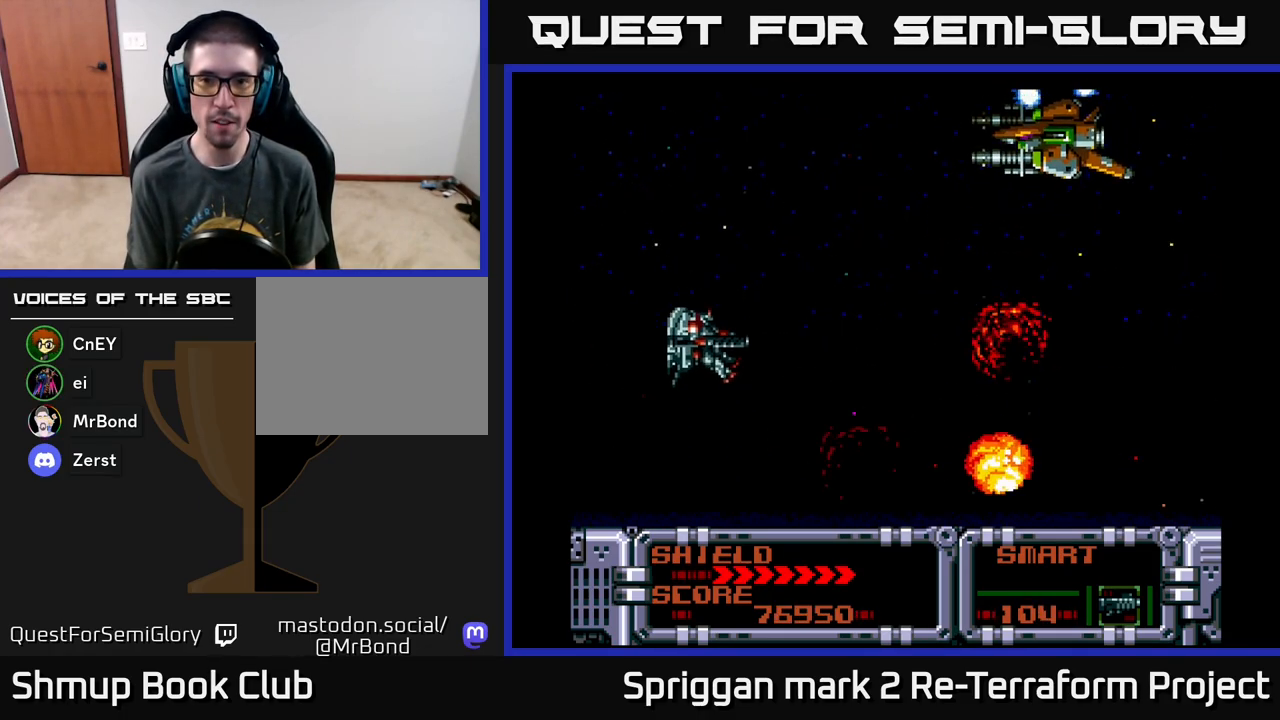
{"buttons": [], "events": [[233, "A", "down"], [250, "DPAD_UP", "up"], [283, "DPAD_DOWN", "down"], [317, "A", "up"], [417, "DPAD_RIGHT", "down"], [450, "DPAD_DOWN", "up"], [483, "DPAD_RIGHT", "up"]]}
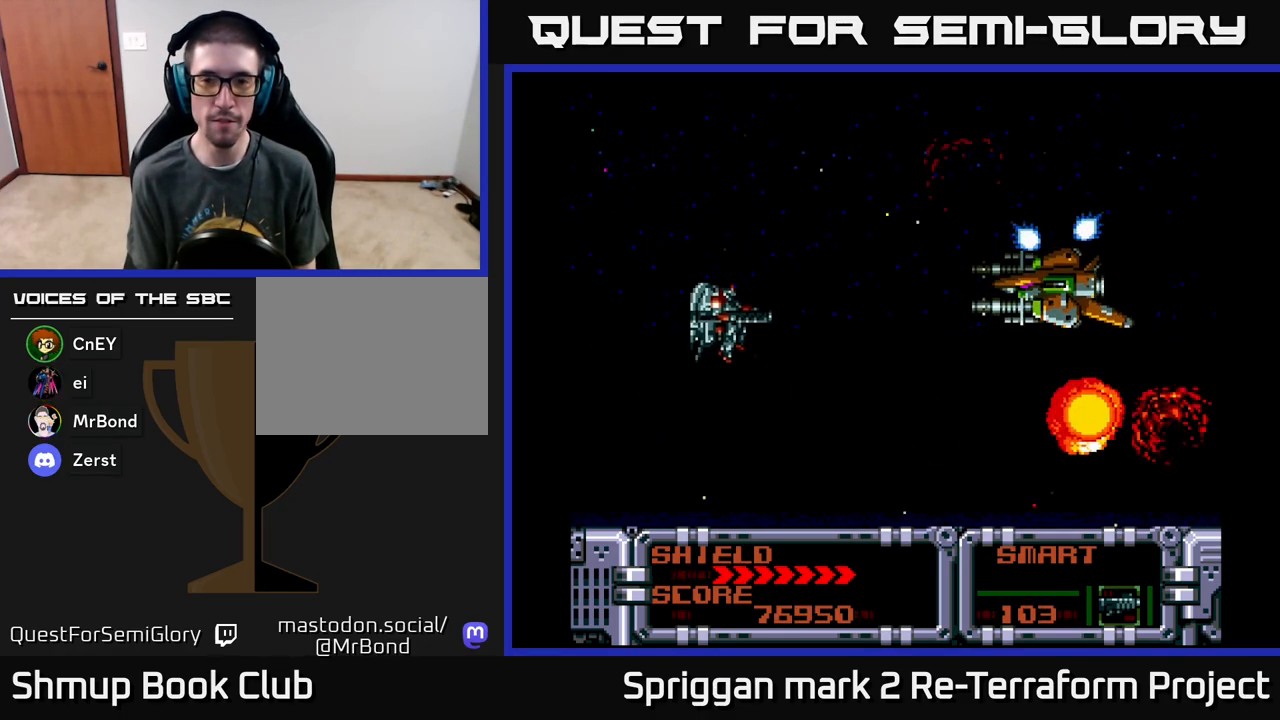
{"buttons": [], "events": [[117, "A", "down"], [133, "DPAD_DOWN", "down"], [250, "A", "up"], [417, "DPAD_DOWN", "up"]]}
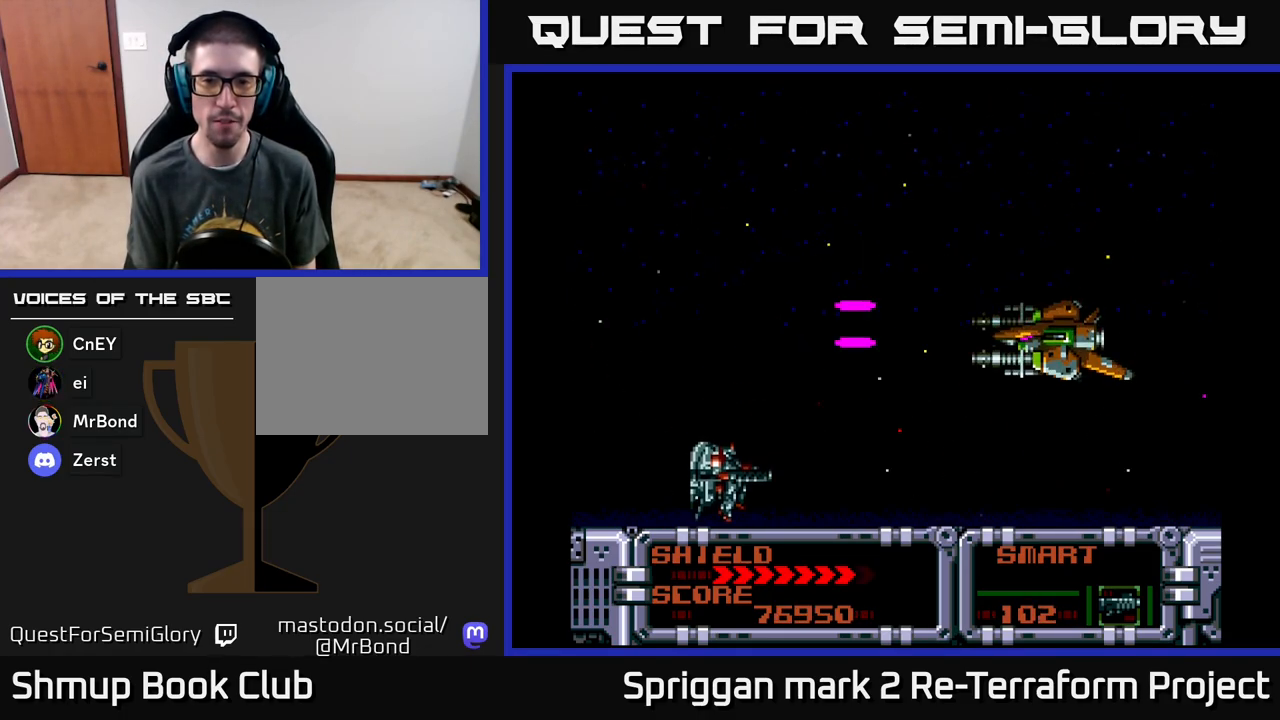
{"buttons": ["DPAD_RIGHT"]}
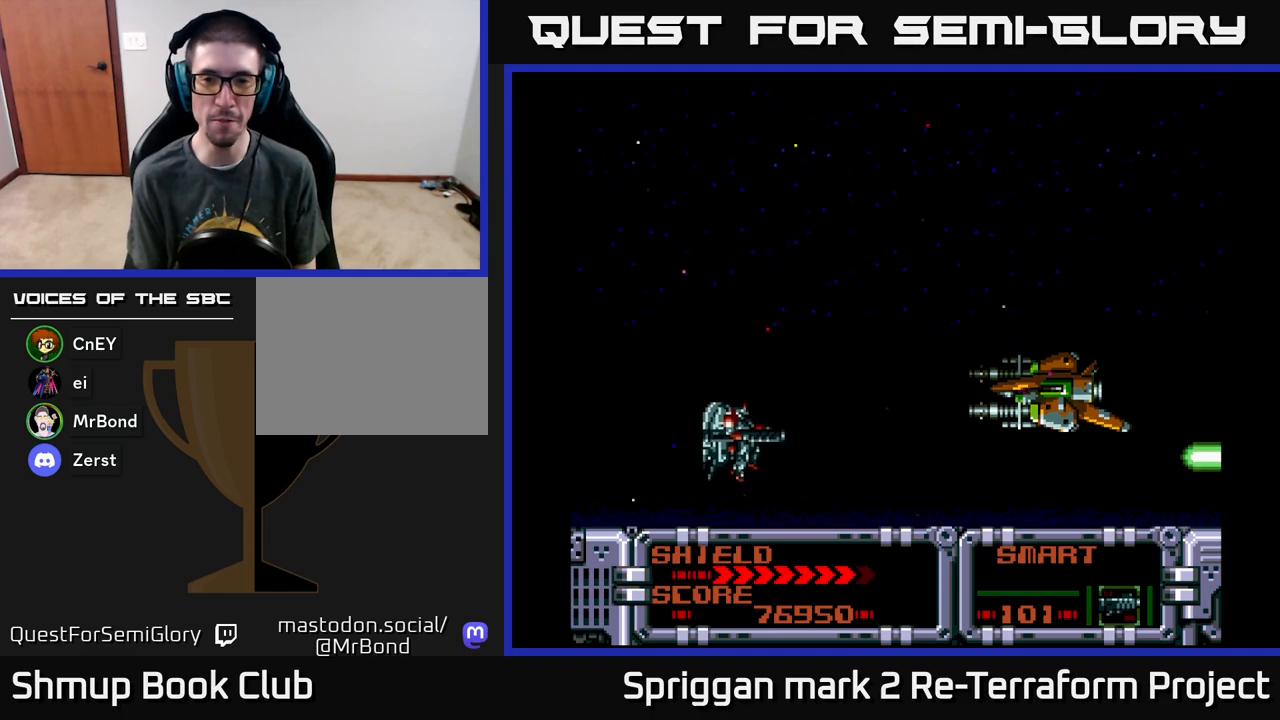
{"buttons": ["DPAD_LEFT"]}
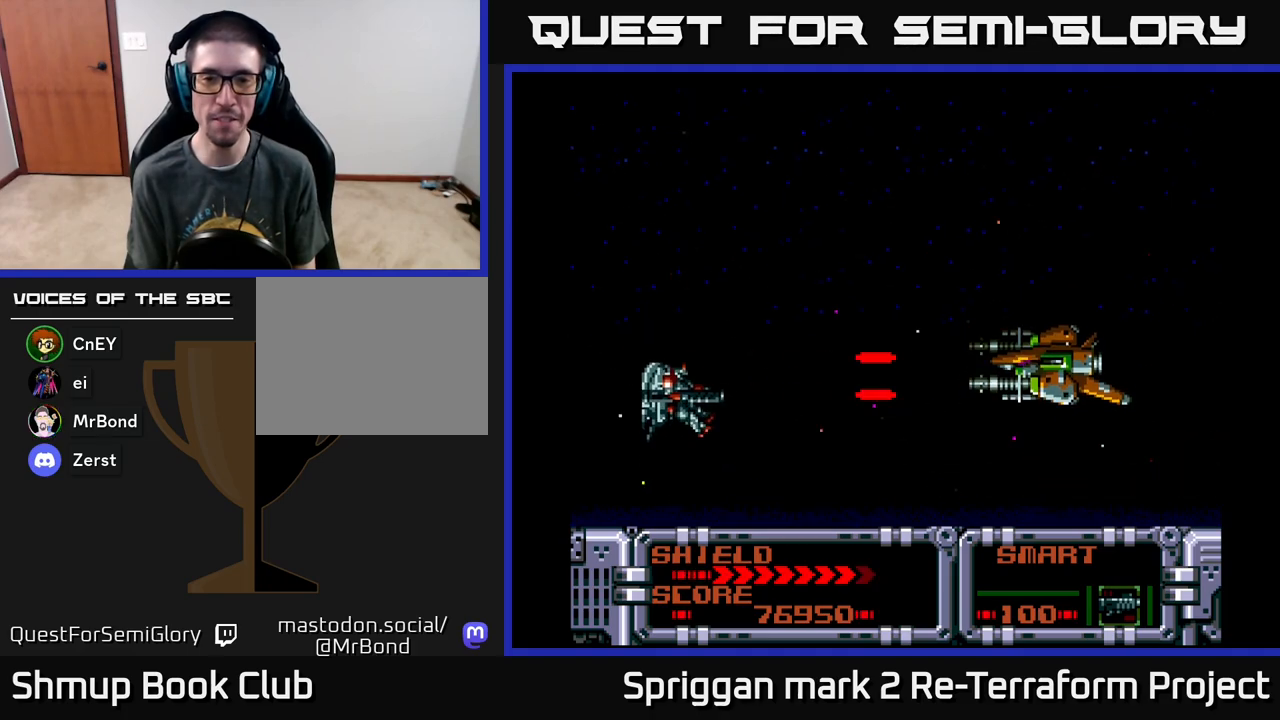
{"buttons": ["DPAD_RIGHT"]}
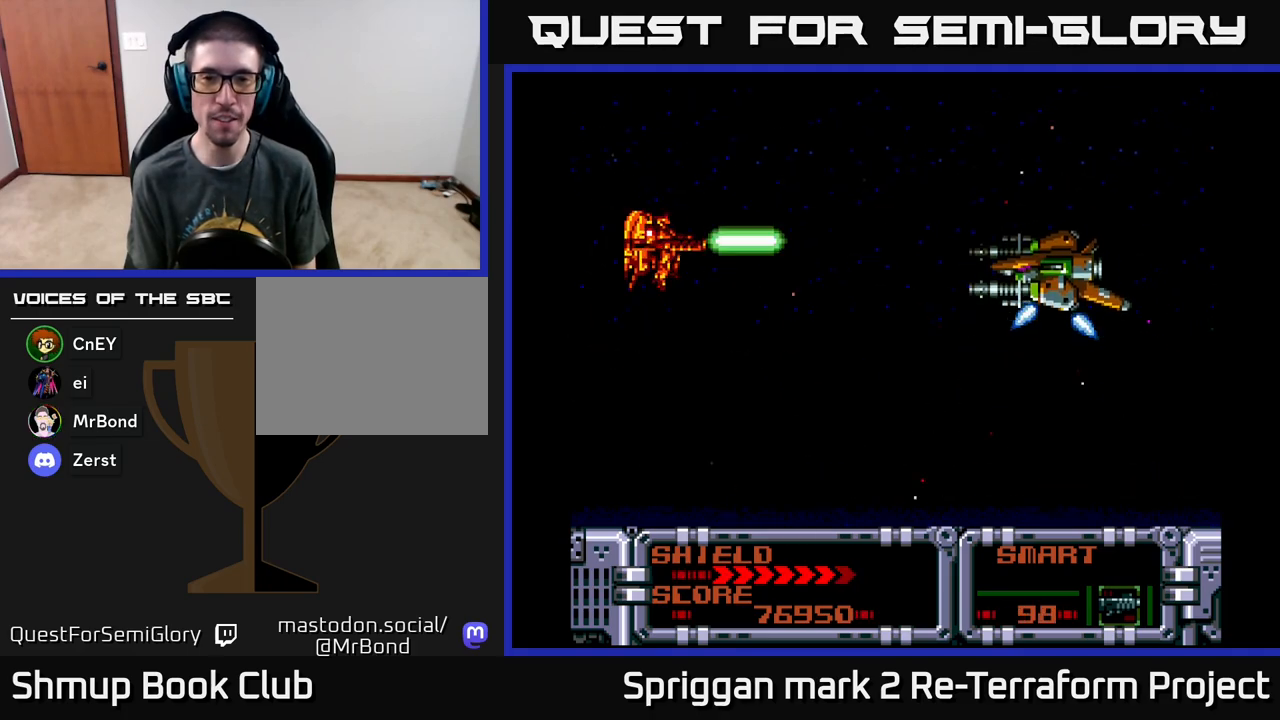
{"buttons": ["DPAD_DOWN"]}
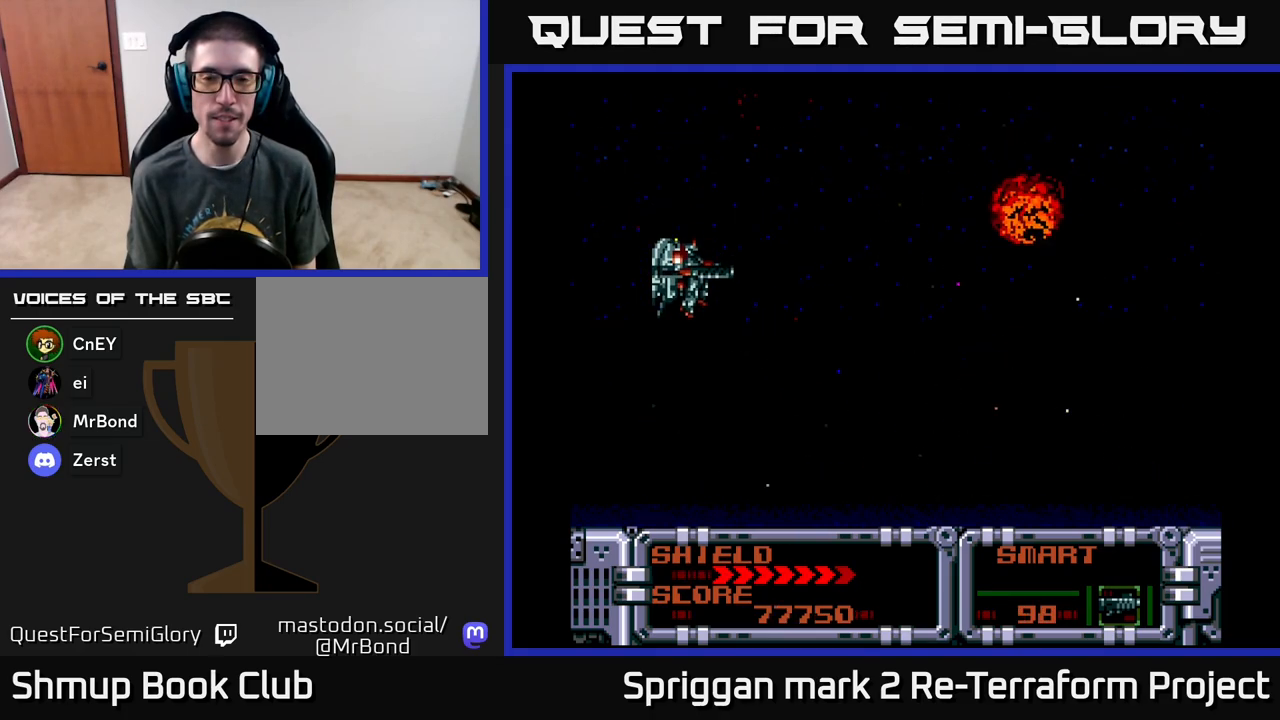
{"buttons": [], "events": [[233, "DPAD_RIGHT", "down"], [317, "DPAD_DOWN", "up"], [350, "DPAD_RIGHT", "up"], [400, "X", "down"], [500, "X", "up"]]}
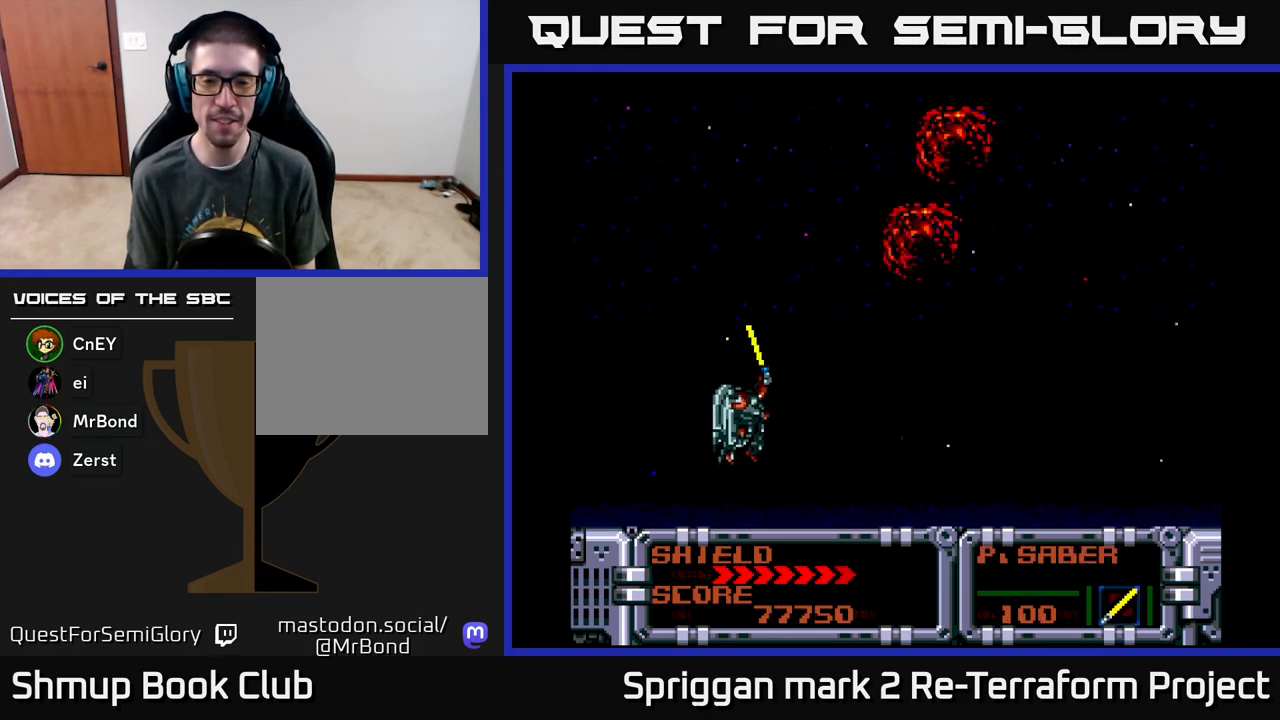
{"buttons": [], "events": [[83, "X", "down"], [167, "X", "up"], [267, "X", "down"], [383, "X", "up"]]}
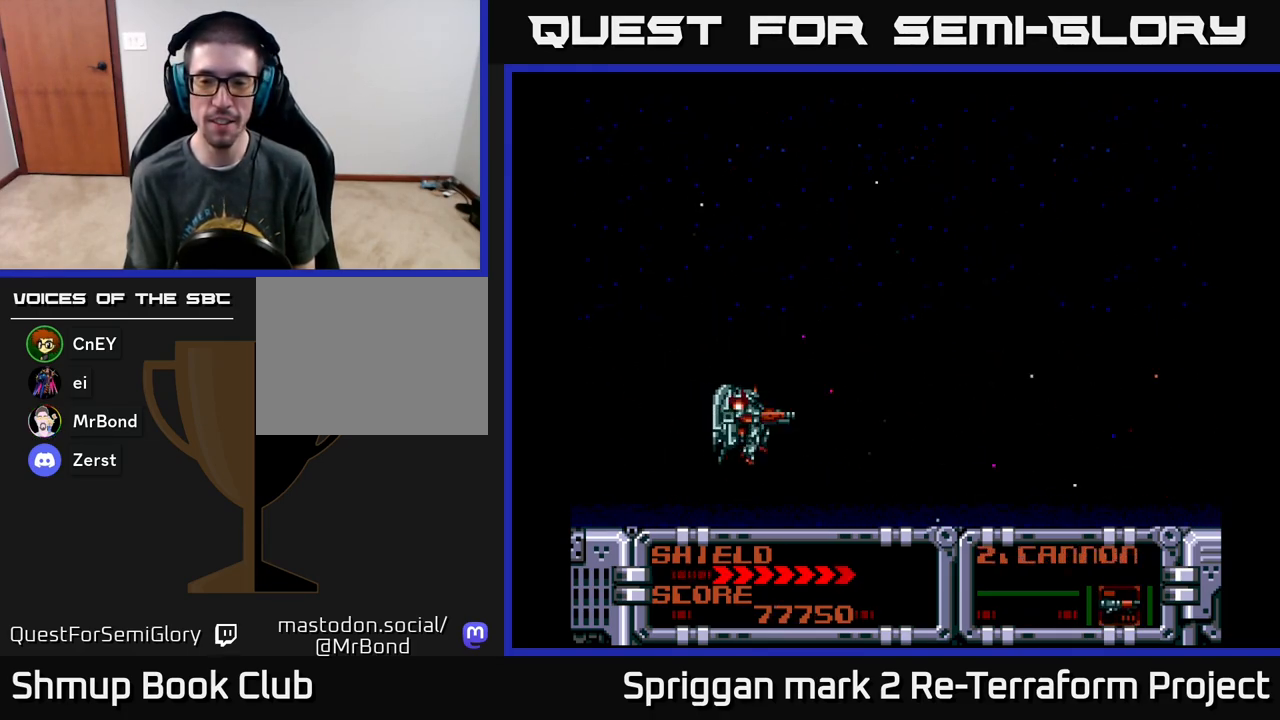
{"buttons": ["A", "DPAD_UP"], "events": [[383, "DPAD_UP", "down"], [433, "A", "down"]]}
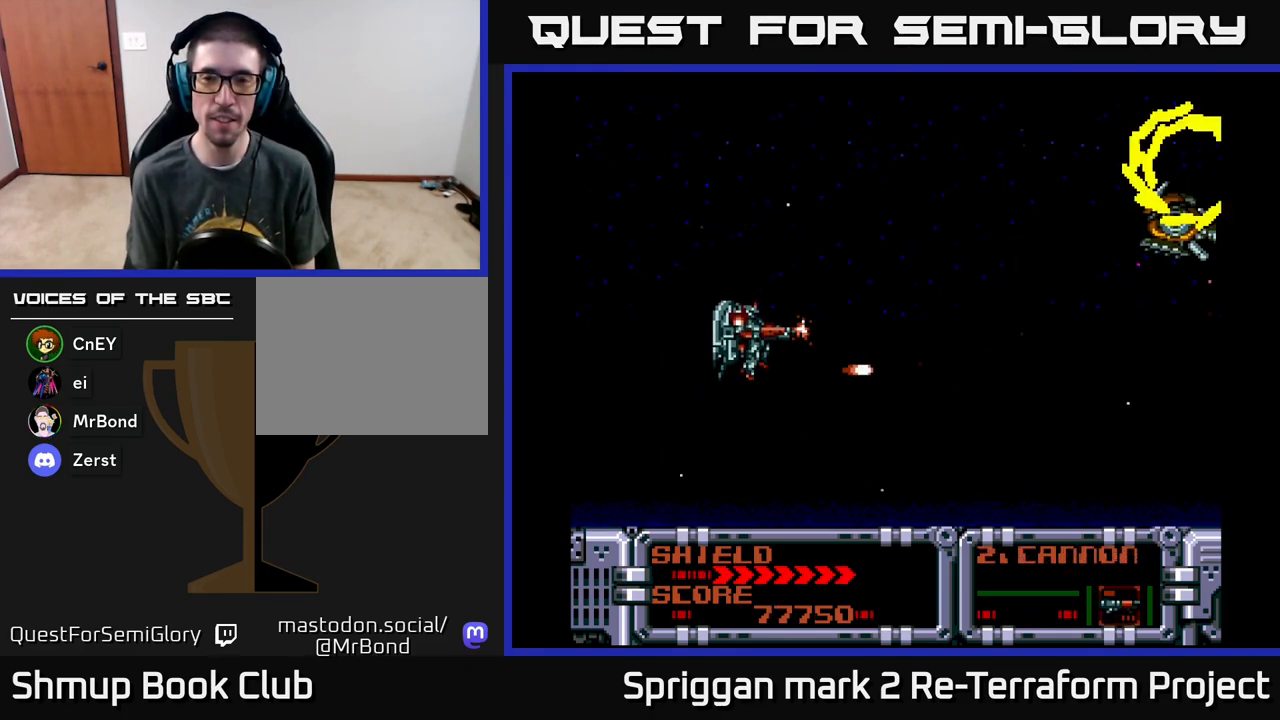
{"buttons": ["A"], "events": [[333, "DPAD_DOWN", "down"], [333, "DPAD_UP", "up"], [417, "DPAD_DOWN", "up"]]}
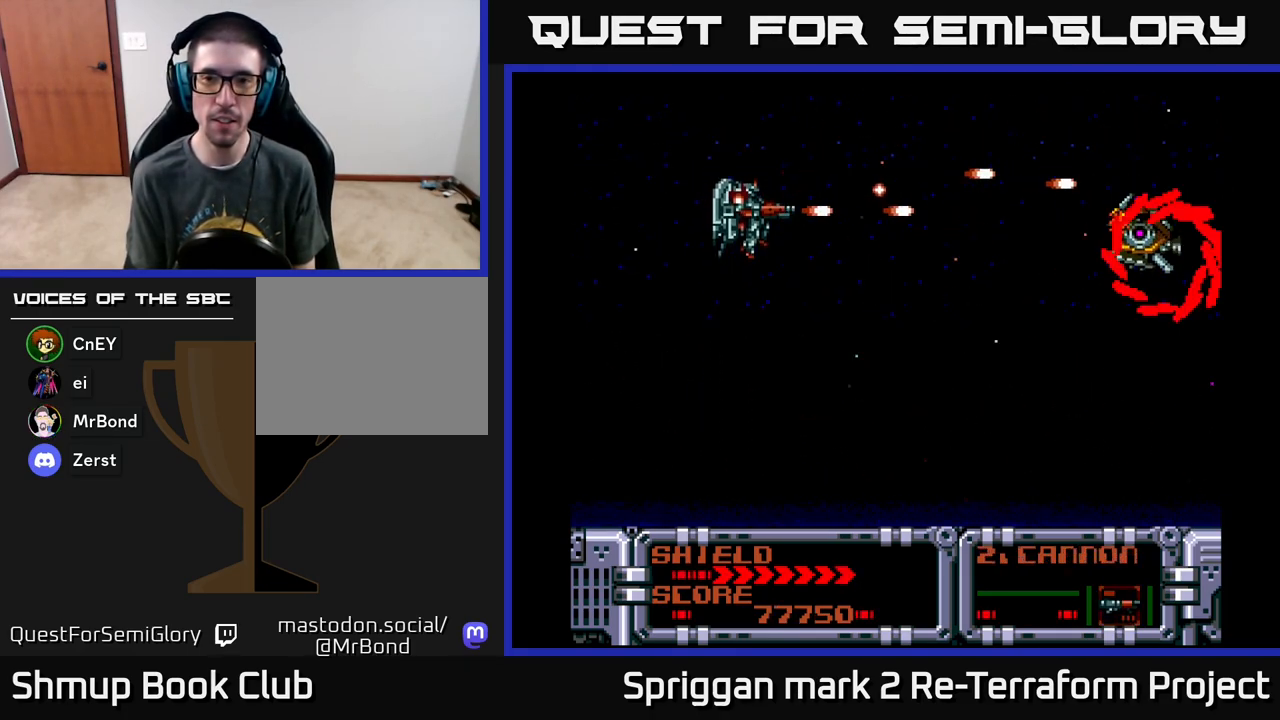
{"buttons": ["A", "DPAD_RIGHT"], "events": [[183, "DPAD_RIGHT", "down"], [200, "A", "up"], [217, "DPAD_DOWN", "down"], [267, "DPAD_RIGHT", "up"], [283, "X", "down"], [350, "DPAD_RIGHT", "down"], [350, "X", "up"], [417, "DPAD_DOWN", "up"], [467, "DPAD_UP", "down"], [500, "A", "down"], [500, "DPAD_UP", "up"]]}
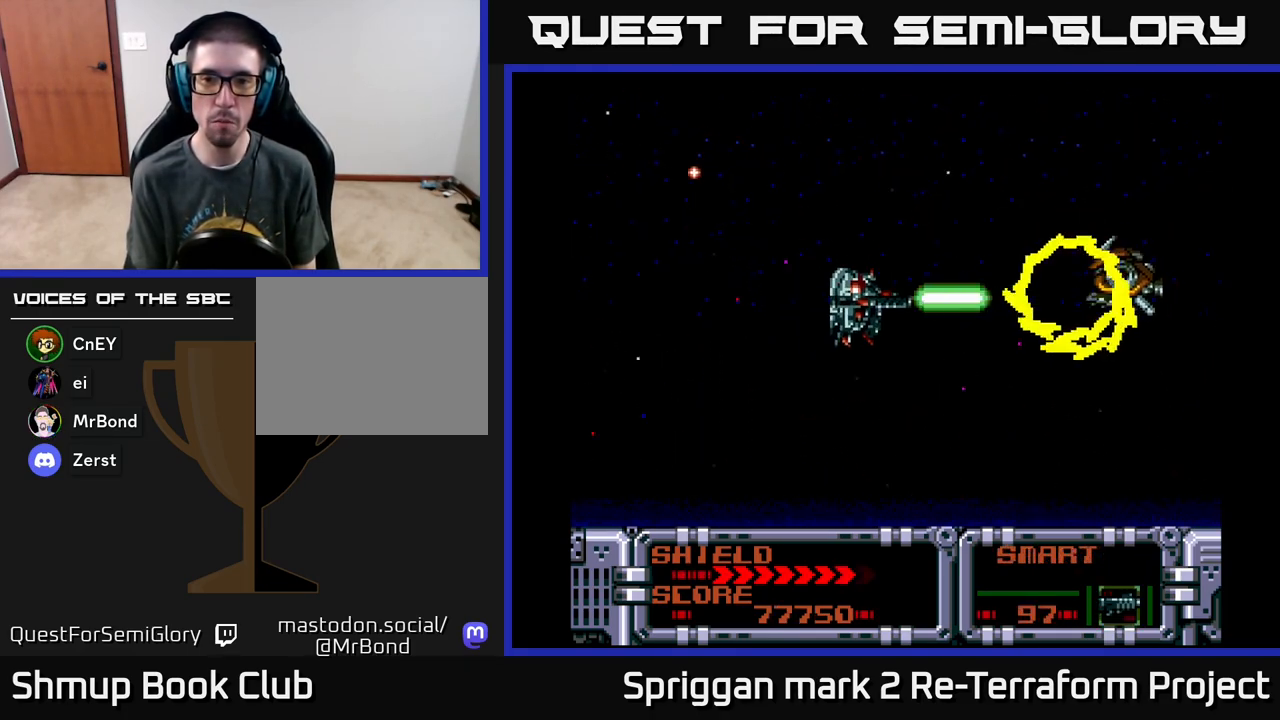
{"buttons": ["A"], "events": [[17, "DPAD_RIGHT", "up"], [100, "A", "up"], [283, "DPAD_UP", "down"], [400, "DPAD_LEFT", "down"], [417, "A", "down"], [450, "DPAD_UP", "up"], [467, "DPAD_LEFT", "up"]]}
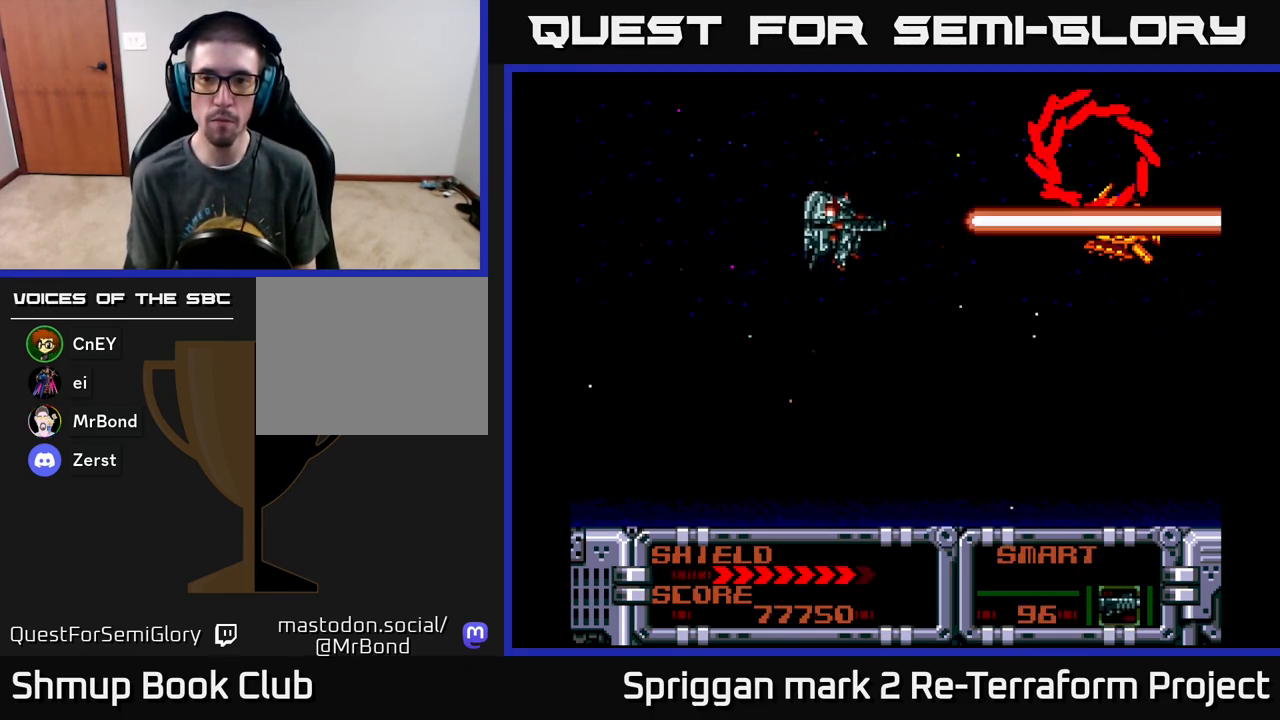
{"buttons": ["DPAD_UP"], "events": [[33, "A", "up"], [150, "DPAD_DOWN", "down"], [217, "DPAD_DOWN", "up"], [250, "A", "down"], [383, "A", "up"], [450, "DPAD_LEFT", "down"], [467, "DPAD_LEFT", "up"], [467, "DPAD_UP", "down"]]}
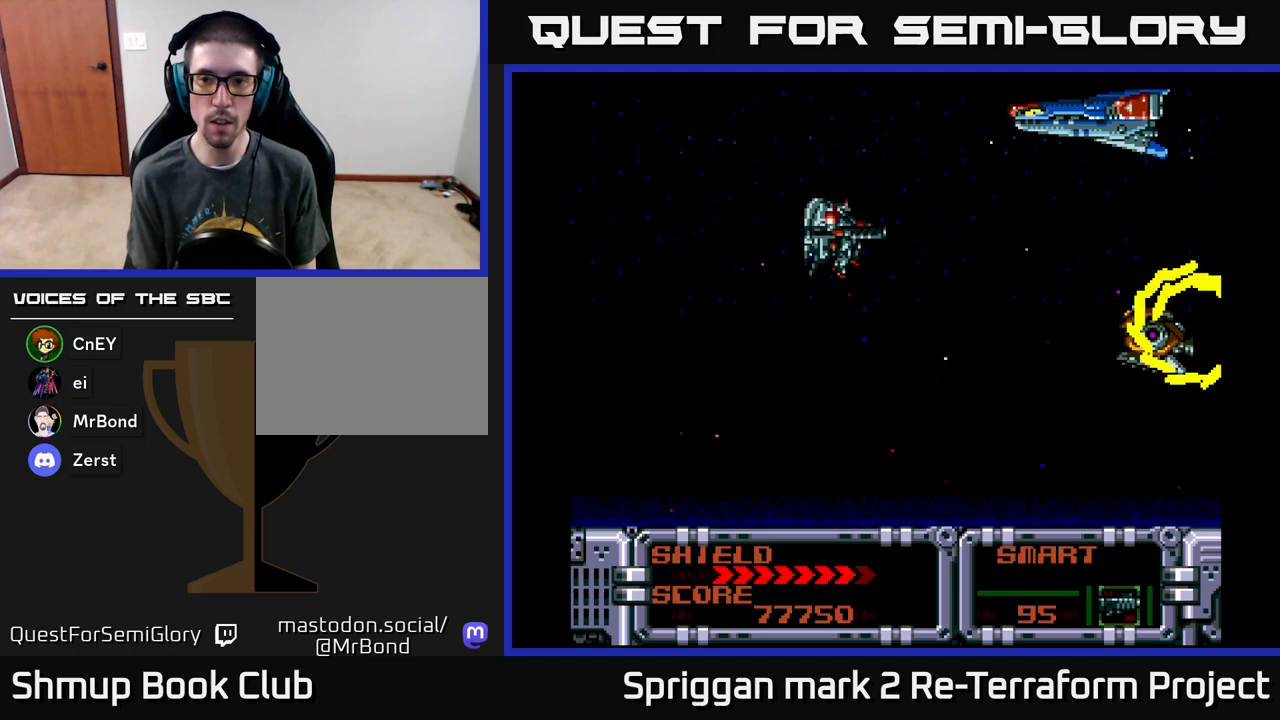
{"buttons": ["DPAD_UP", "DPAD_LEFT"], "events": [[17, "DPAD_UP", "up"], [117, "DPAD_DOWN", "down"], [133, "DPAD_LEFT", "down"], [183, "DPAD_LEFT", "up"], [233, "A", "down"], [383, "A", "up"], [417, "DPAD_DOWN", "up"], [467, "DPAD_LEFT", "down"], [467, "DPAD_UP", "down"]]}
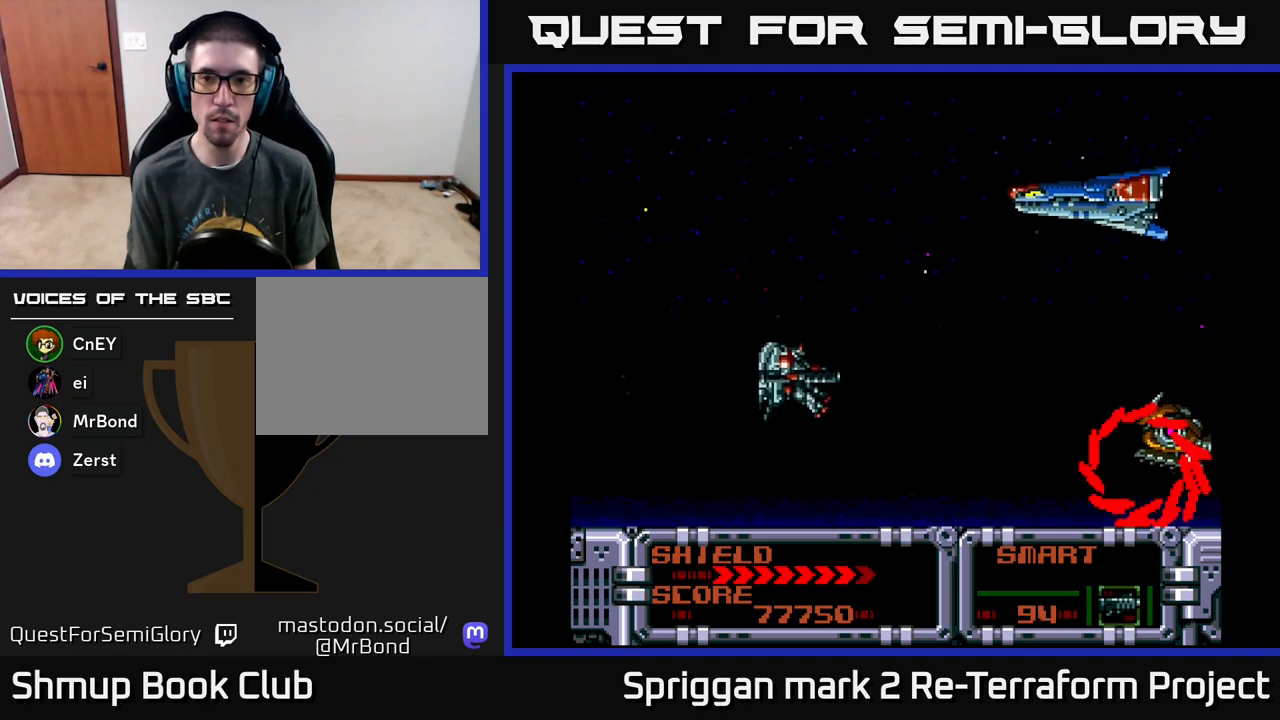
{"buttons": [], "events": [[67, "DPAD_LEFT", "up"], [317, "A", "down"], [433, "A", "up"], [433, "DPAD_UP", "up"]]}
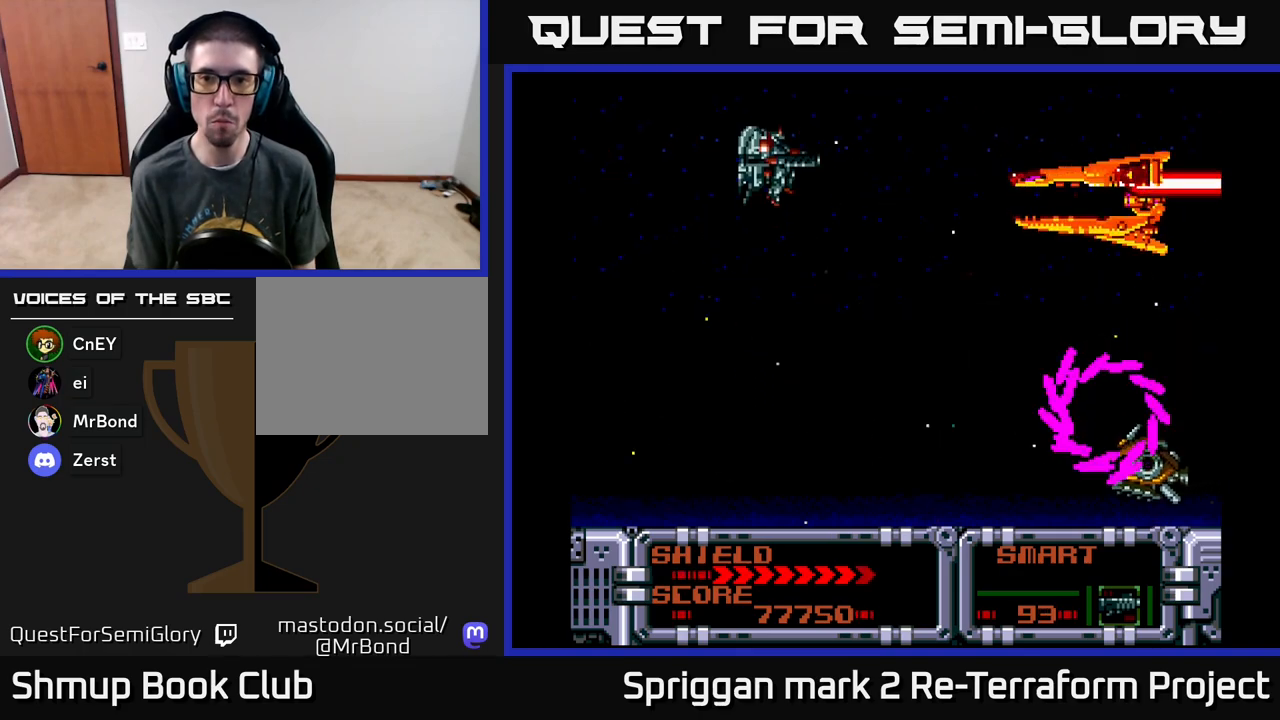
{"buttons": ["DPAD_DOWN"], "events": [[350, "DPAD_DOWN", "down"]]}
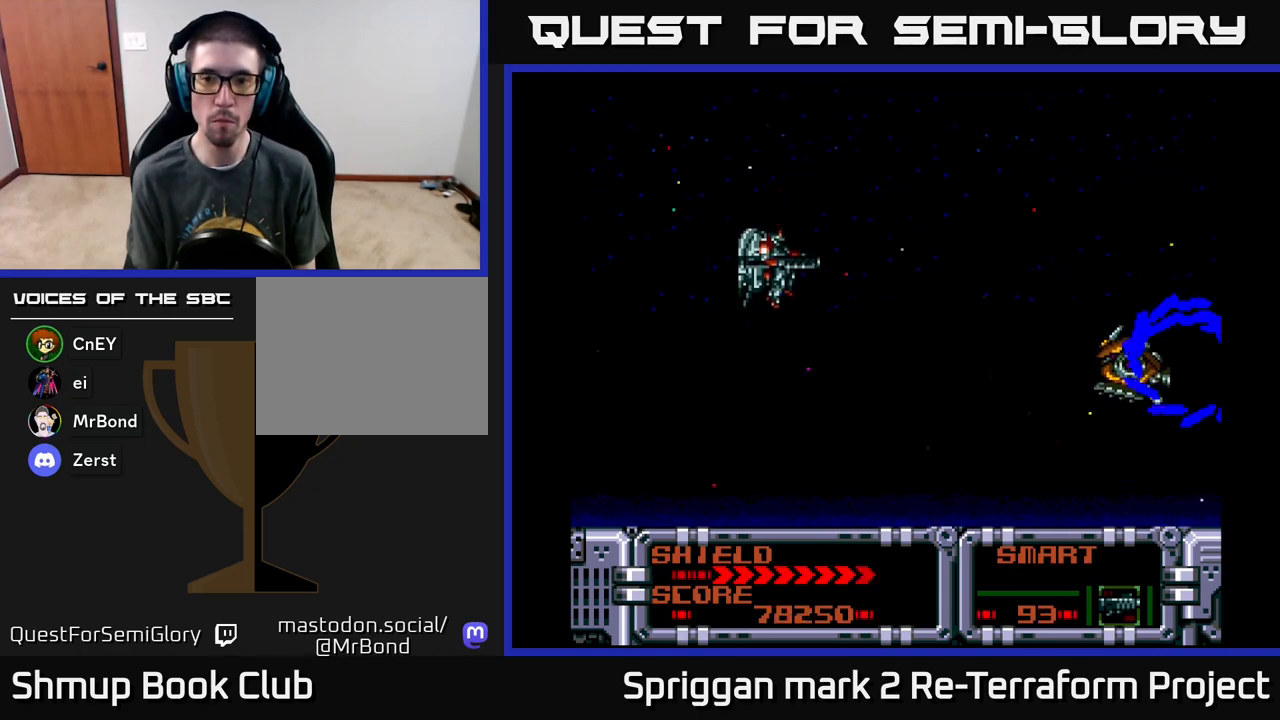
{"buttons": ["A"], "events": [[150, "A", "down"], [150, "DPAD_RIGHT", "down"], [183, "DPAD_DOWN", "up"], [200, "DPAD_UP", "down"], [233, "DPAD_RIGHT", "up"], [250, "A", "up"], [350, "DPAD_UP", "up"], [500, "A", "down"]]}
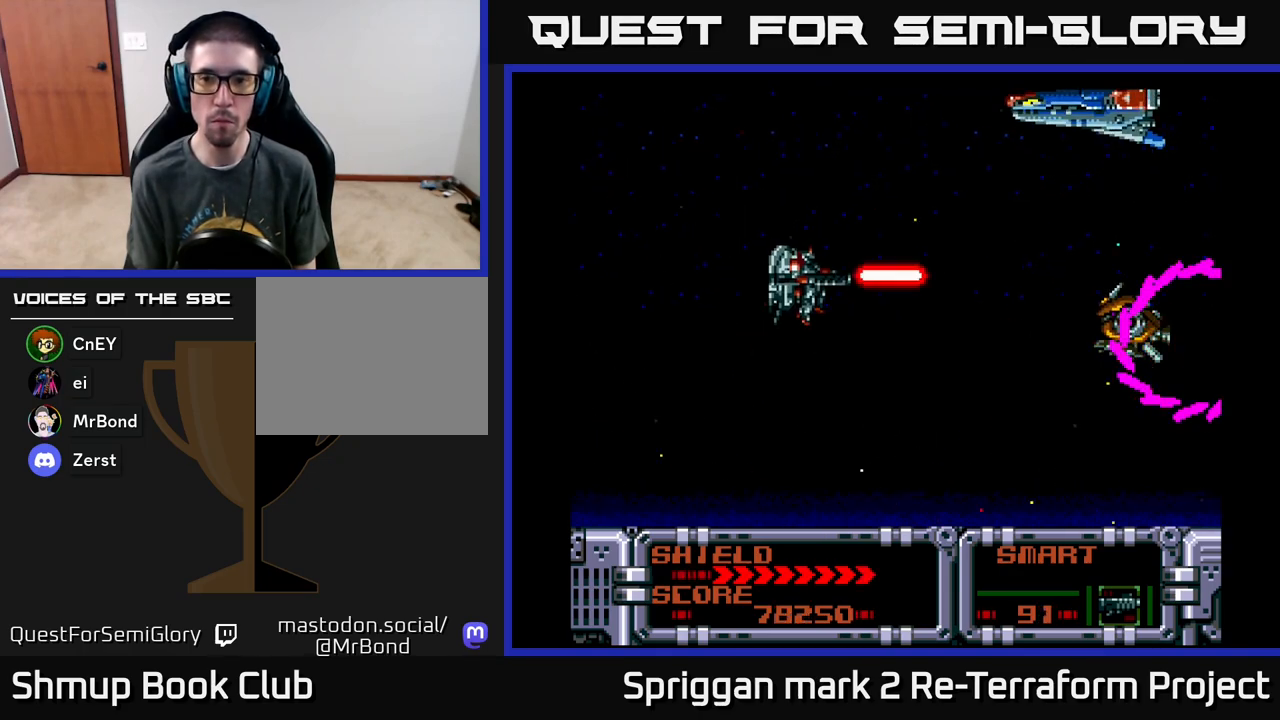
{"buttons": ["DPAD_UP"], "events": [[50, "DPAD_DOWN", "down"], [150, "A", "up"], [150, "DPAD_DOWN", "up"], [483, "DPAD_UP", "down"]]}